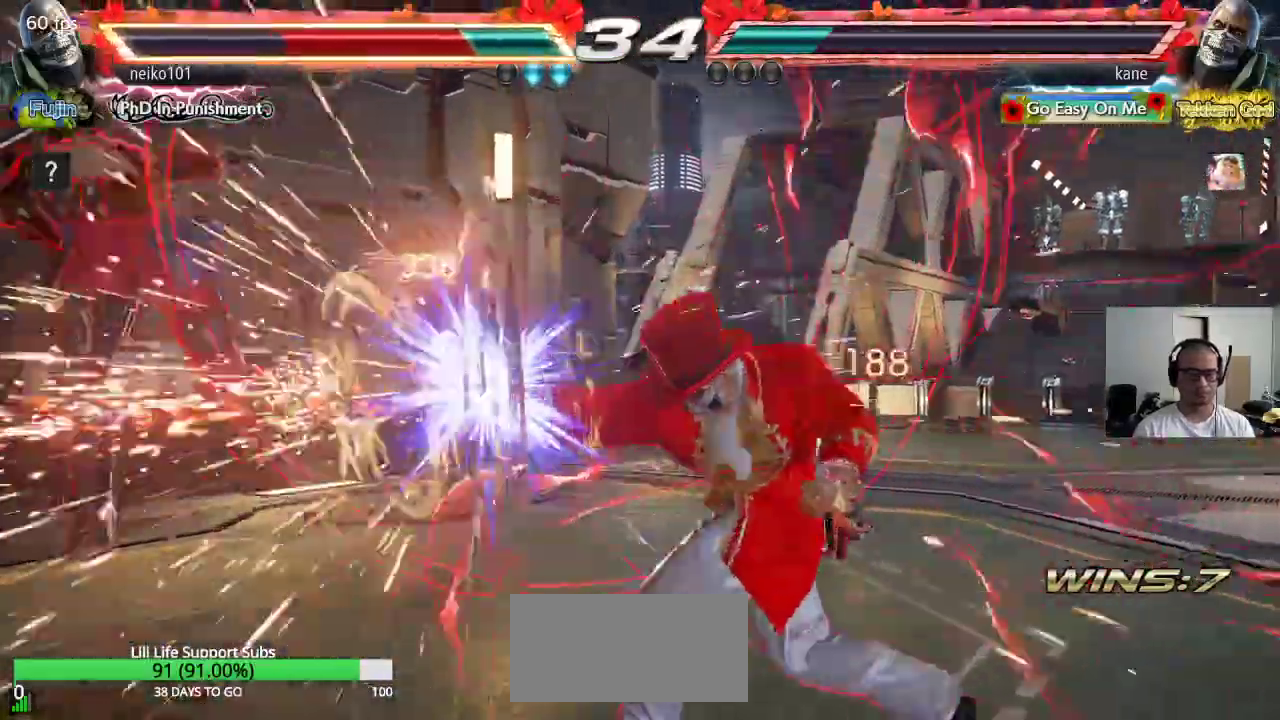
Gameplay with a controller (arcade stick); each line is a JSON object with the inputs held at the frame after it (dt_ms = milliseconds from this image to that frame). "events" lists button and stick changes between this image and that frame as [ms after this image, input, new state], when the widget could be followed in between. Not read: L3 R3.
{"dt_ms": 500, "buttons": ["SQUARE"], "left_stick": "left", "events": [[333, "left_stick", "left"], [400, "left_stick", "center"], [467, "left_stick", "left"]]}
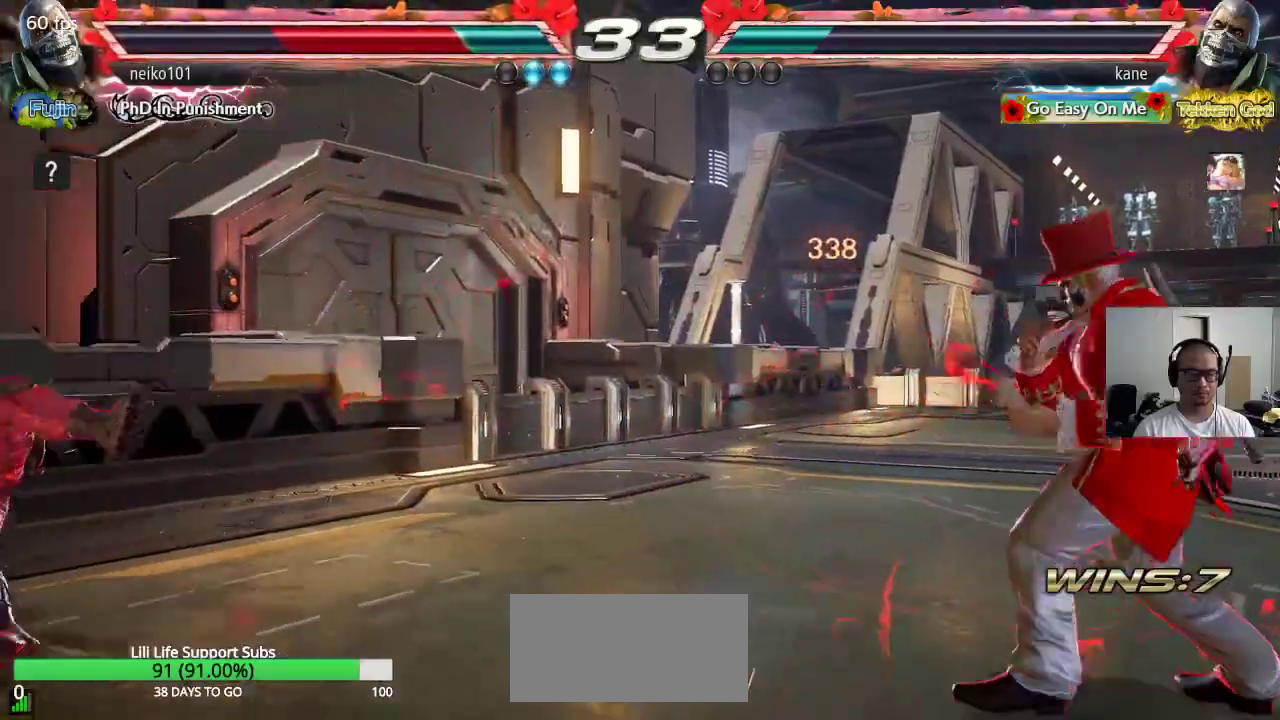
{"dt_ms": 500, "buttons": ["SQUARE"], "left_stick": "center", "events": [[483, "left_stick", "center"]]}
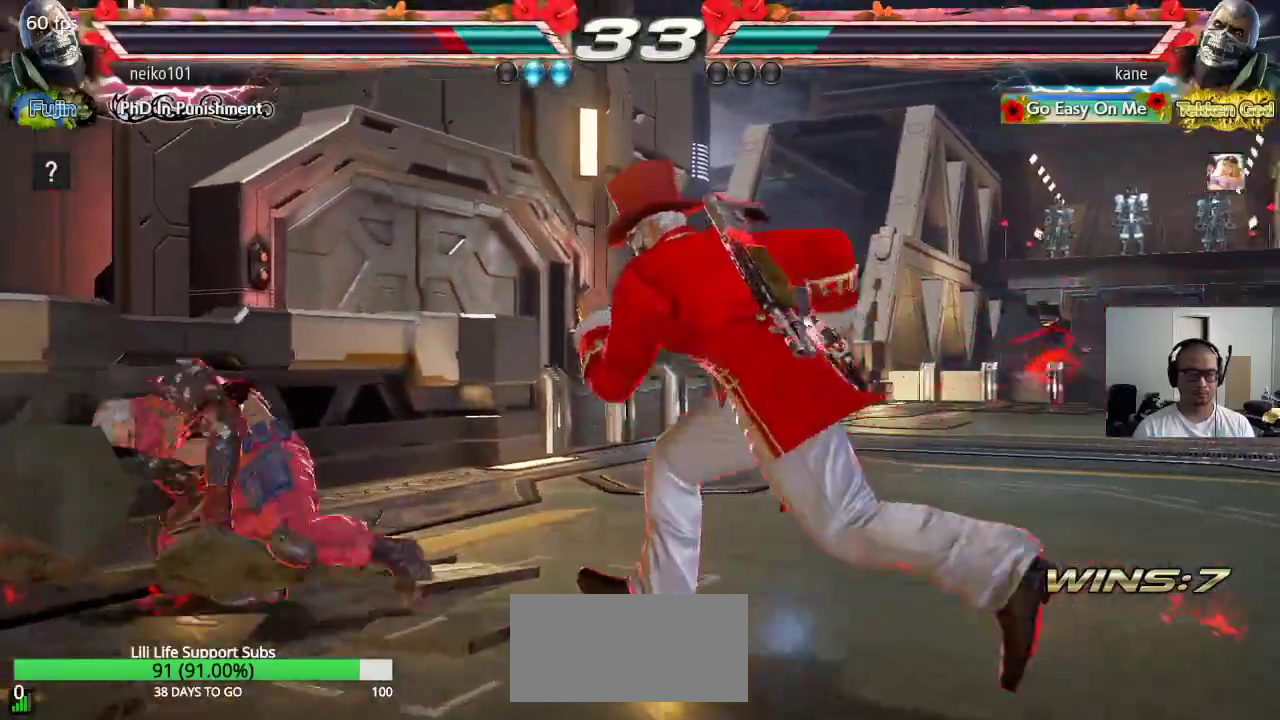
{"dt_ms": 500, "buttons": ["SQUARE", "TRIANGLE"], "left_stick": "right", "events": [[133, "left_stick", "right"], [200, "left_stick", "center"], [250, "left_stick", "right"], [317, "TRIANGLE", "down"]]}
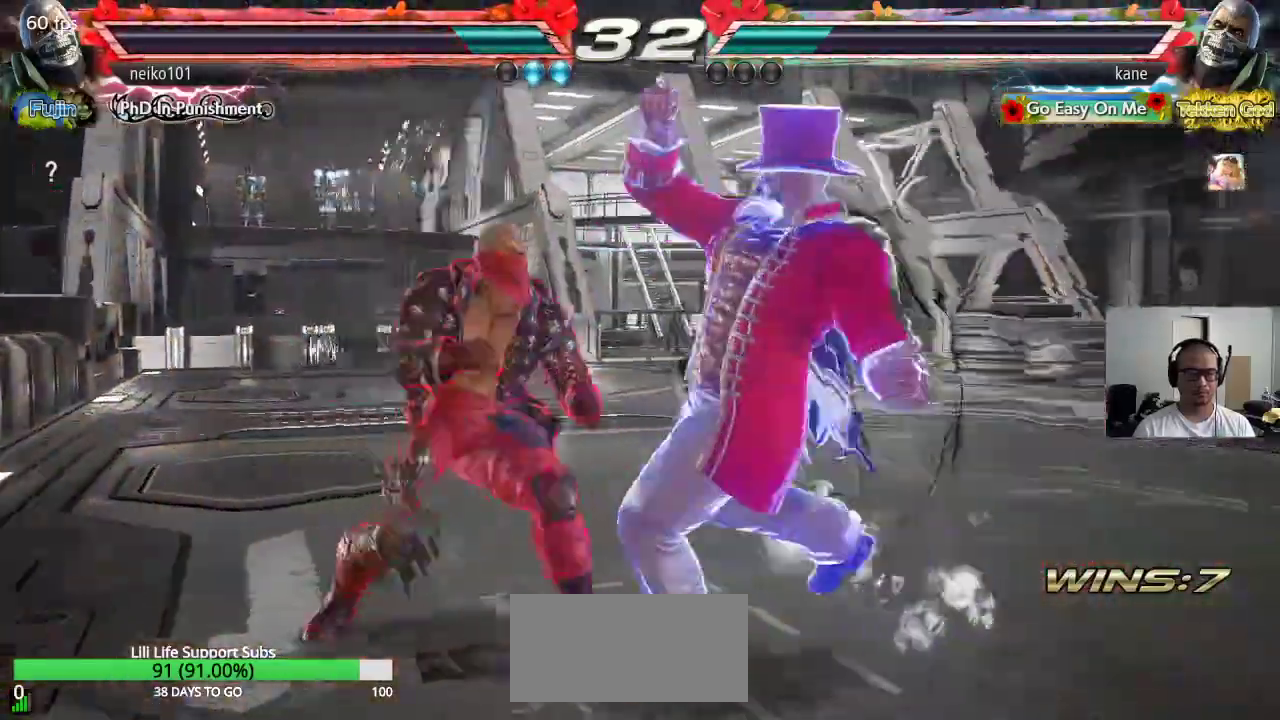
{"dt_ms": 500, "buttons": [], "left_stick": "center", "events": [[167, "TRIANGLE", "up"], [250, "left_stick", "center"], [383, "SQUARE", "up"]]}
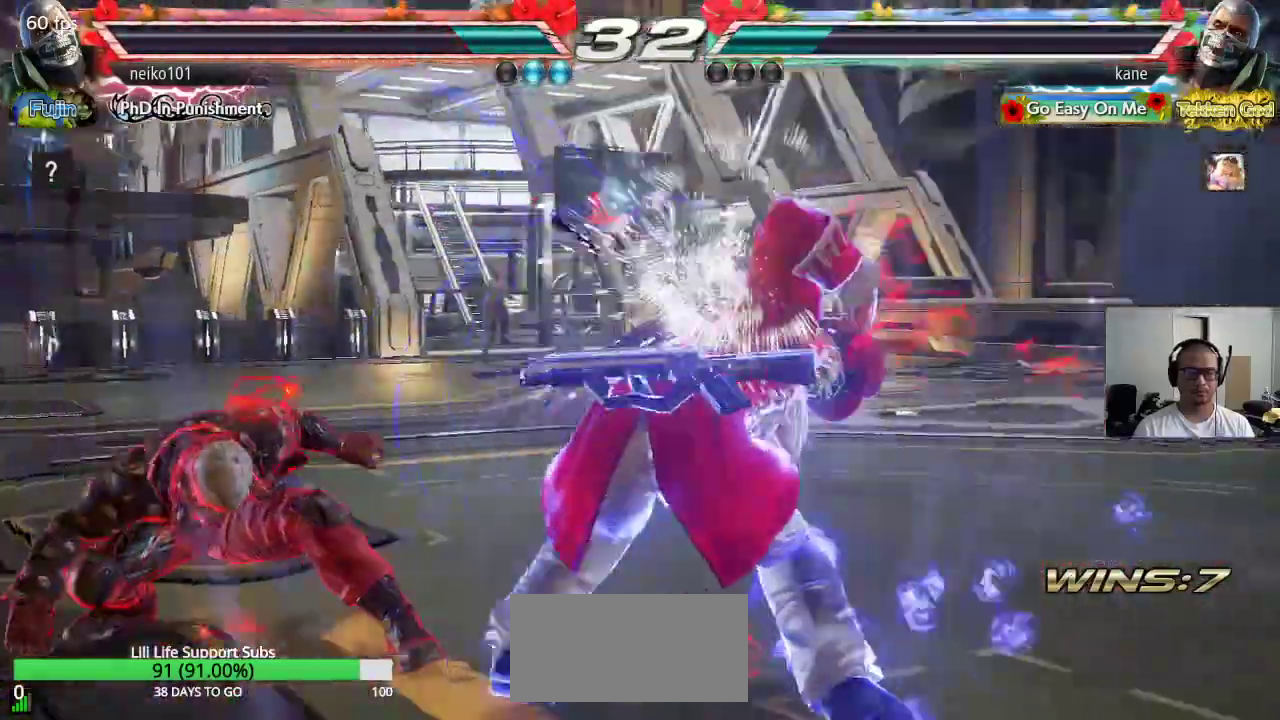
{"dt_ms": 500, "buttons": ["CIRCLE"], "left_stick": "right", "events": [[317, "left_stick", "right"], [383, "CIRCLE", "down"]]}
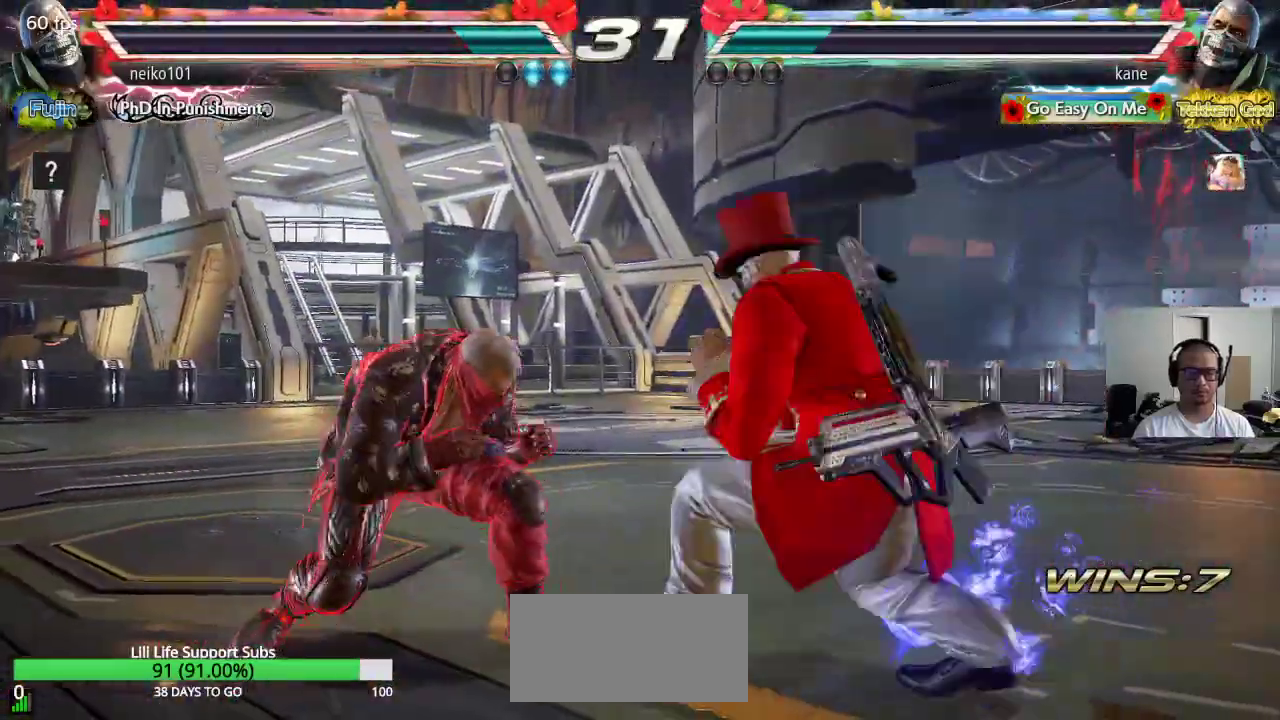
{"dt_ms": 500, "buttons": [], "left_stick": "center", "events": [[67, "CIRCLE", "up"], [400, "left_stick", "center"]]}
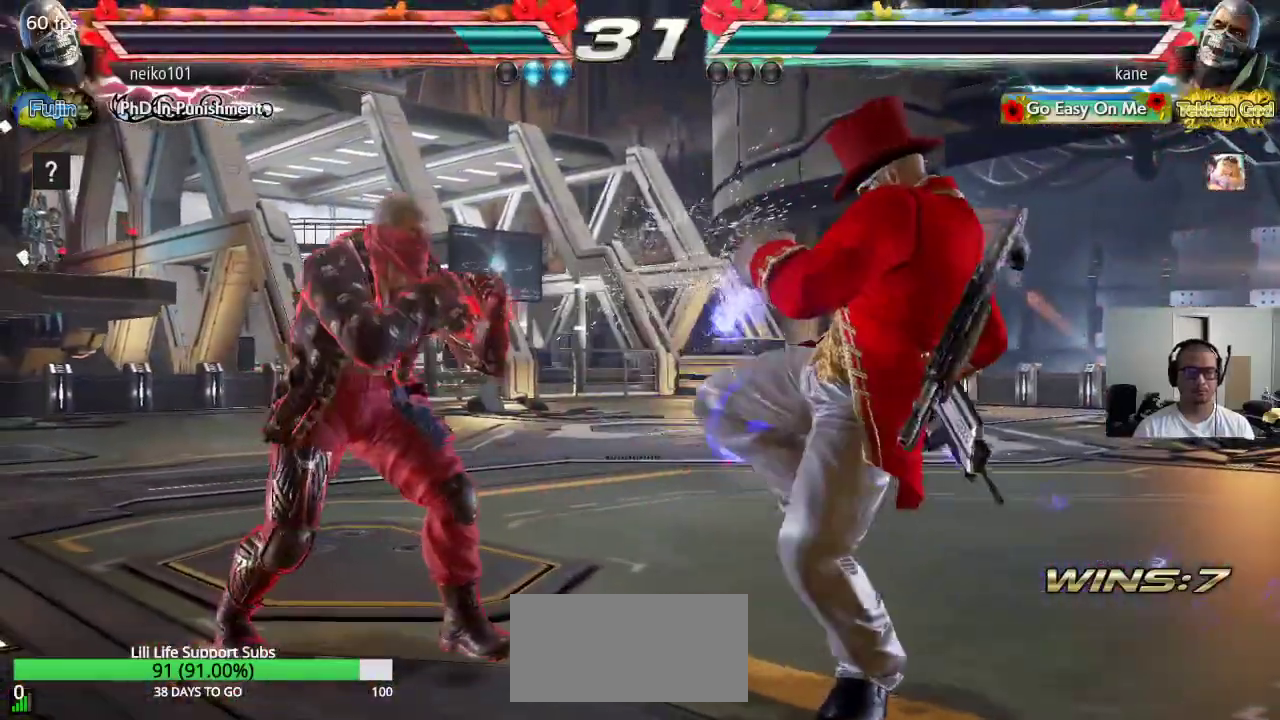
{"dt_ms": 500, "buttons": ["SQUARE"], "left_stick": "center", "events": [[83, "left_stick", "down-right"], [350, "left_stick", "center"], [367, "SQUARE", "down"]]}
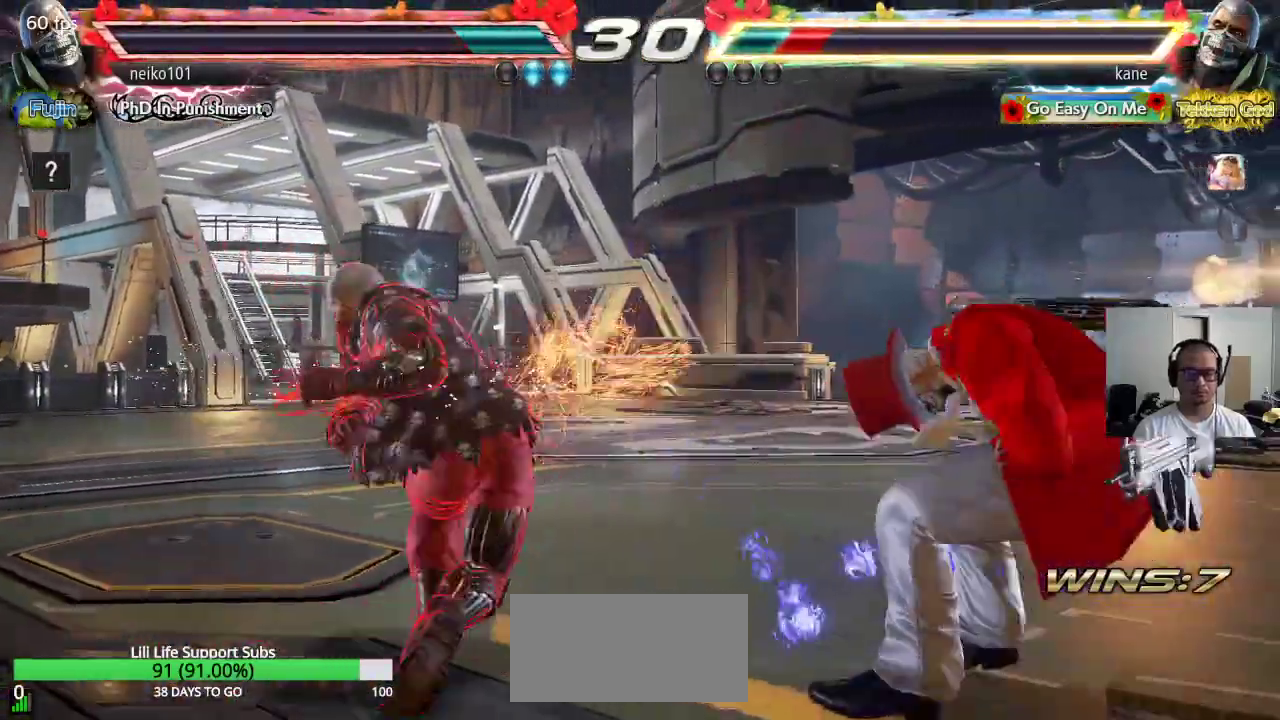
{"dt_ms": 500, "buttons": [], "left_stick": "right", "events": [[33, "SQUARE", "up"], [67, "left_stick", "right"]]}
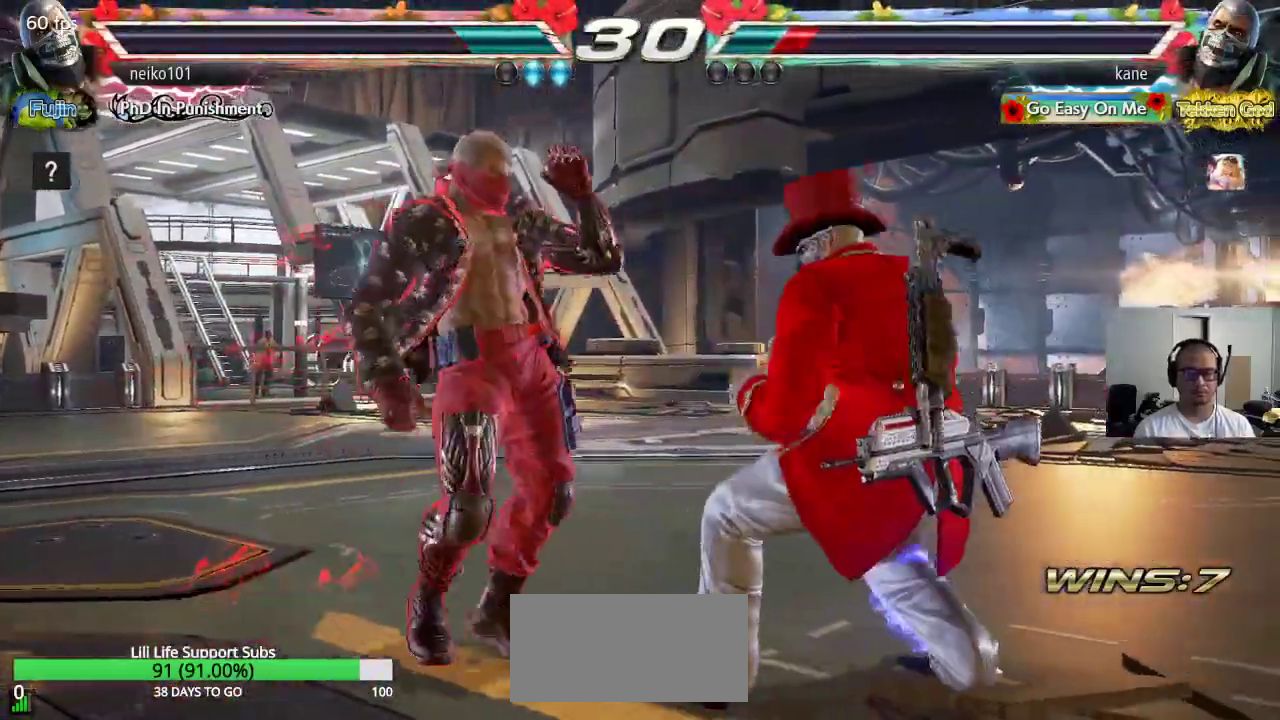
{"dt_ms": 500, "buttons": [], "left_stick": "right", "events": [[133, "left_stick", "center"], [183, "left_stick", "right"]]}
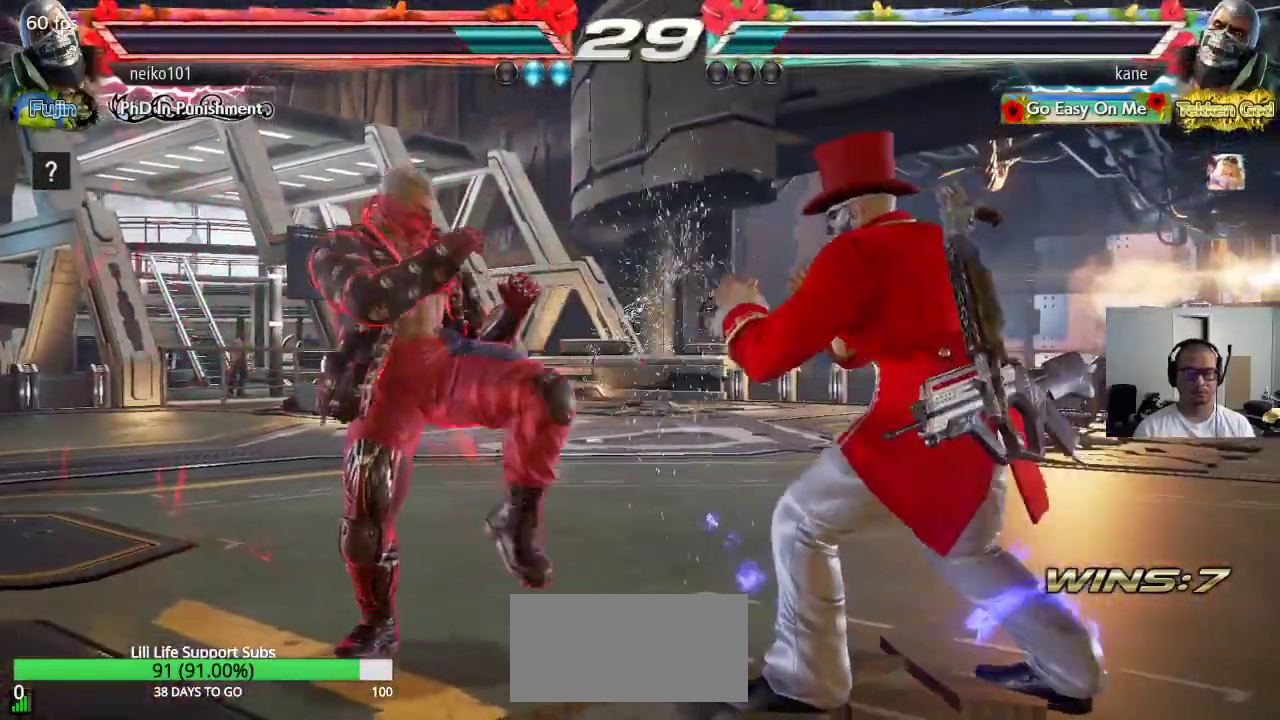
{"dt_ms": 500, "buttons": [], "left_stick": "center", "events": [[150, "left_stick", "up-left"], [200, "CIRCLE", "down"], [267, "CIRCLE", "up"], [300, "left_stick", "center"]]}
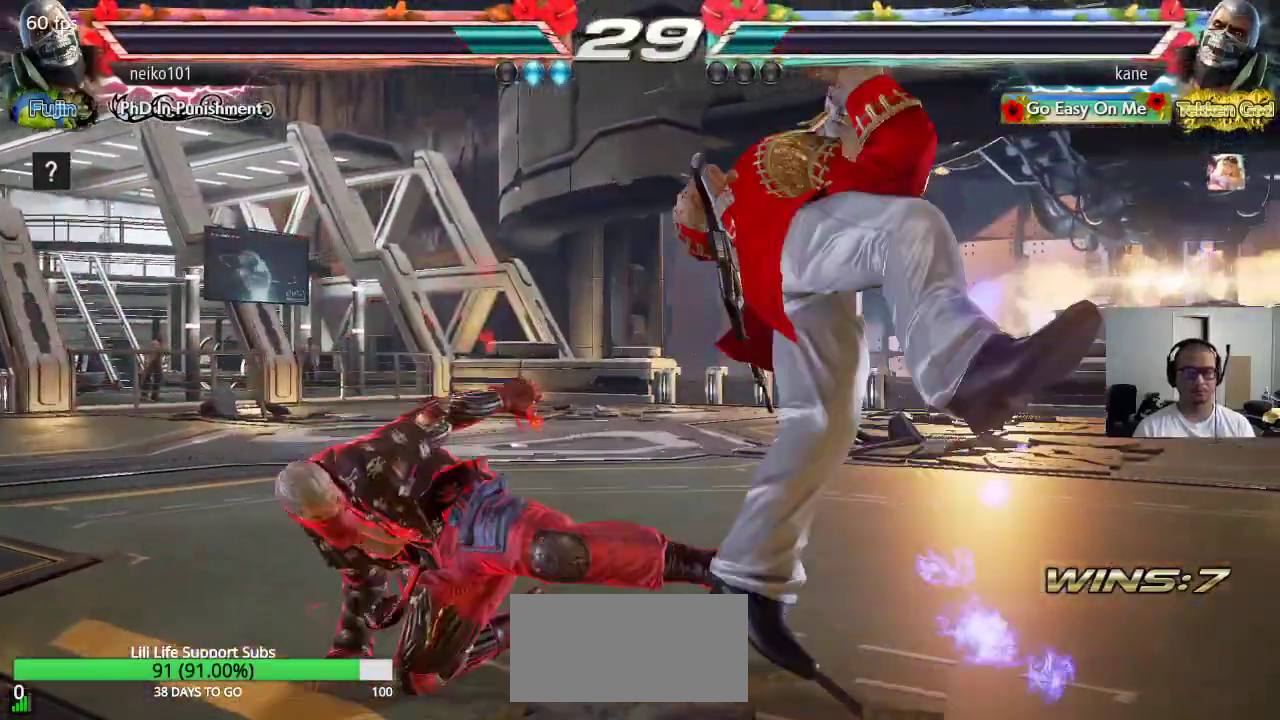
{"dt_ms": 500, "buttons": [], "left_stick": "down-right", "events": [[383, "left_stick", "down-right"], [417, "TRIANGLE", "down"], [467, "TRIANGLE", "up"]]}
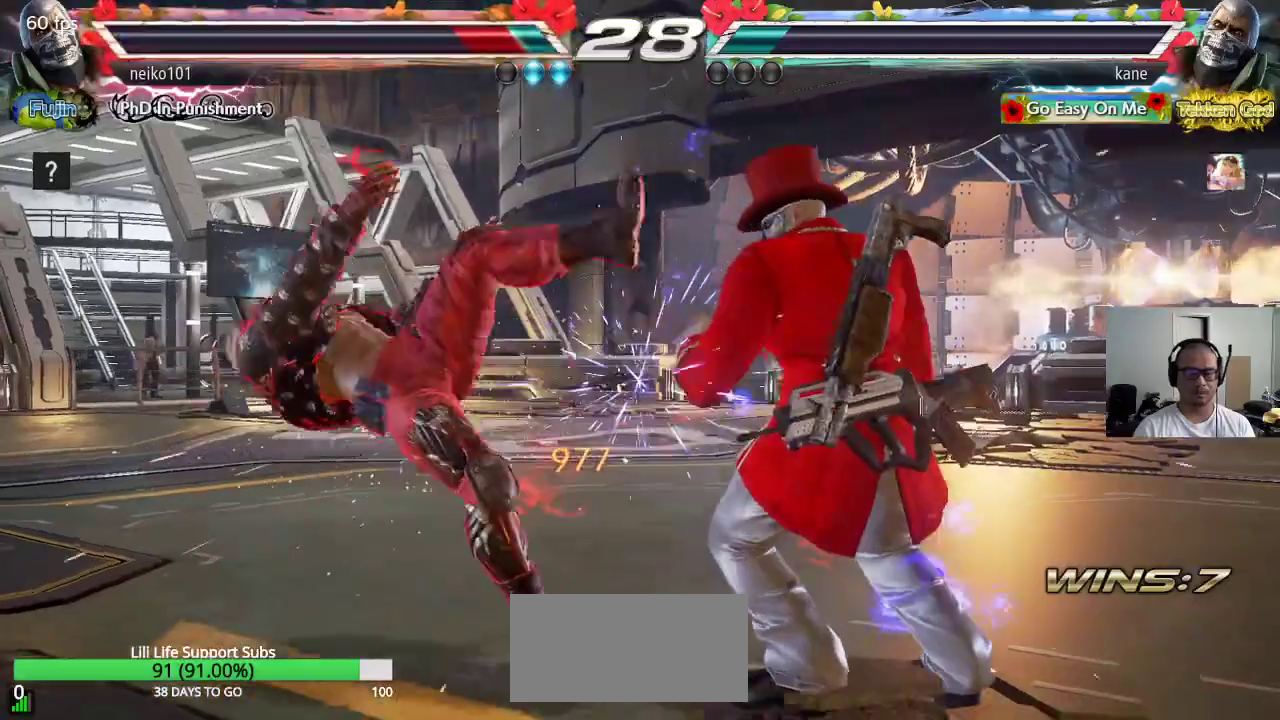
{"dt_ms": 500, "buttons": [], "left_stick": "center", "events": [[17, "TRIANGLE", "down"], [117, "TRIANGLE", "up"], [217, "left_stick", "center"]]}
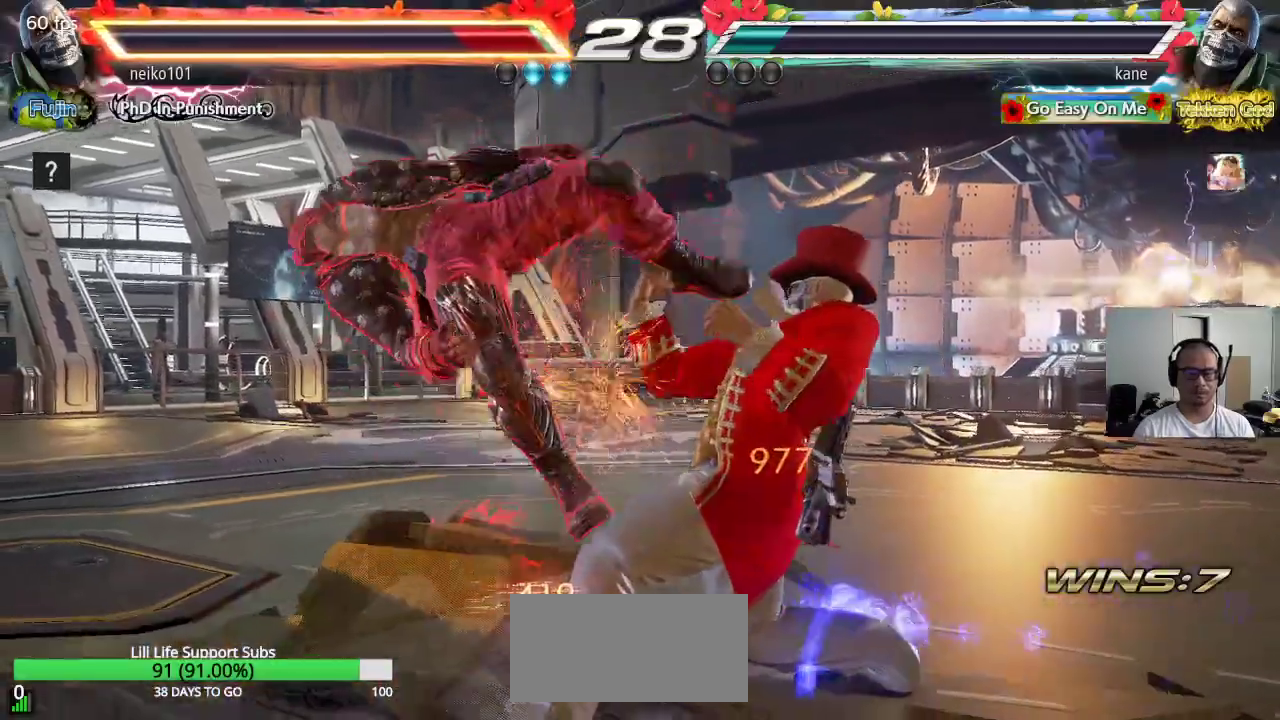
{"dt_ms": 500, "buttons": [], "left_stick": "right", "events": [[50, "left_stick", "left"], [117, "SQUARE", "down"], [317, "left_stick", "center"], [367, "SQUARE", "up"], [483, "left_stick", "right"]]}
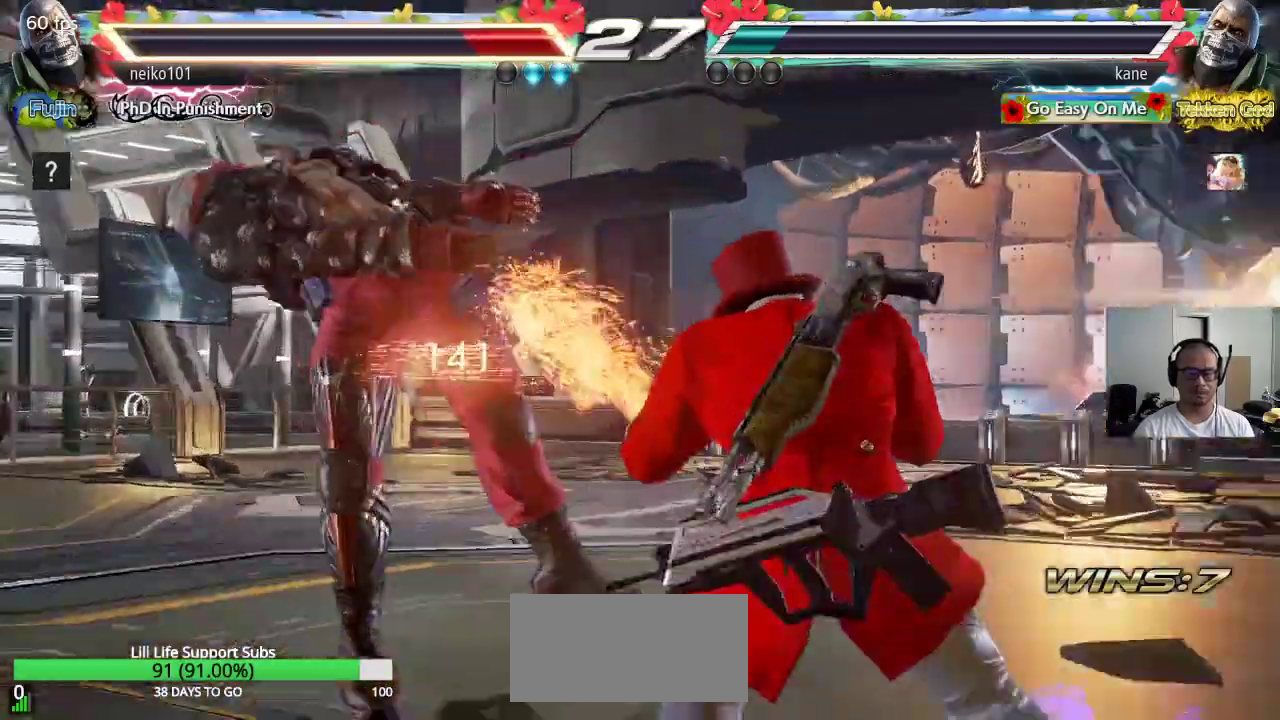
{"dt_ms": 500, "buttons": [], "left_stick": "center", "events": [[50, "TRIANGLE", "down"], [133, "TRIANGLE", "up"], [267, "left_stick", "center"]]}
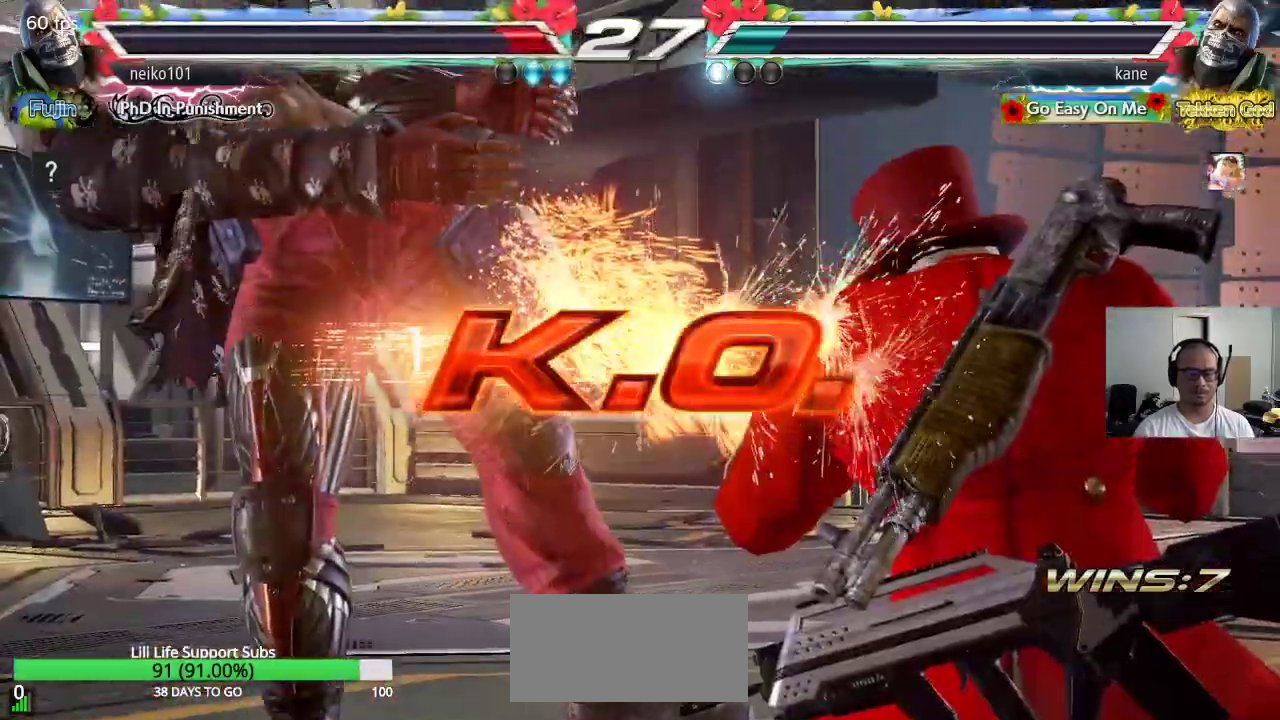
{"dt_ms": 500, "buttons": [], "left_stick": "center", "events": []}
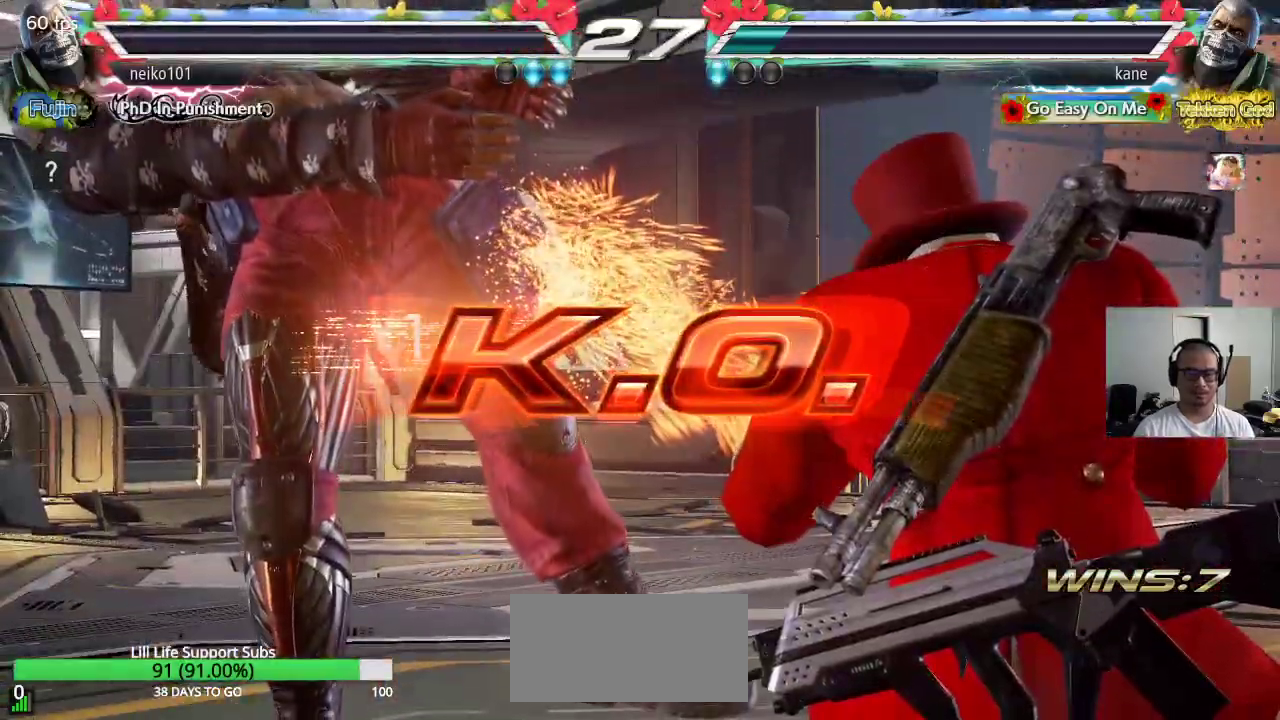
{"dt_ms": 500, "buttons": ["TRIANGLE"], "left_stick": "right", "events": [[333, "left_stick", "right"], [400, "TRIANGLE", "down"], [433, "TRIANGLE", "up"], [500, "TRIANGLE", "down"]]}
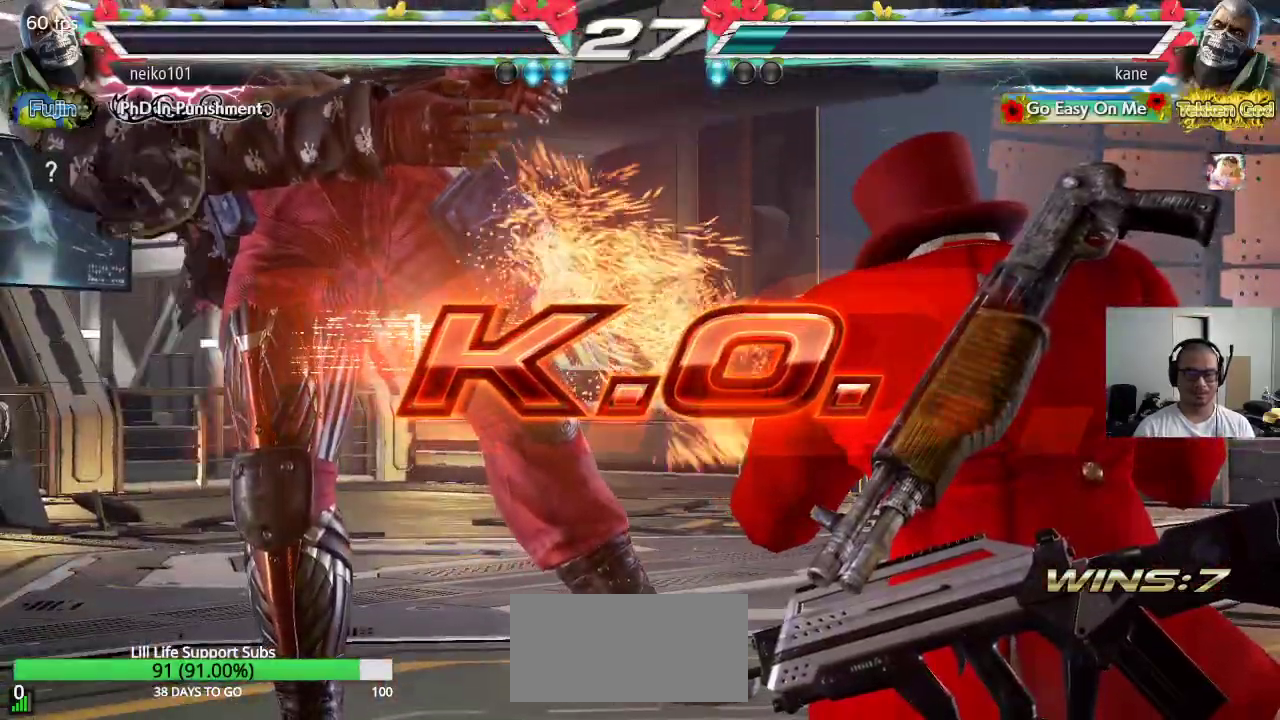
{"dt_ms": 500, "buttons": [], "left_stick": "center", "events": [[50, "TRIANGLE", "up"], [83, "TRIANGLE", "down"], [167, "TRIANGLE", "up"], [233, "left_stick", "center"], [250, "CIRCLE", "down"], [400, "CIRCLE", "up"]]}
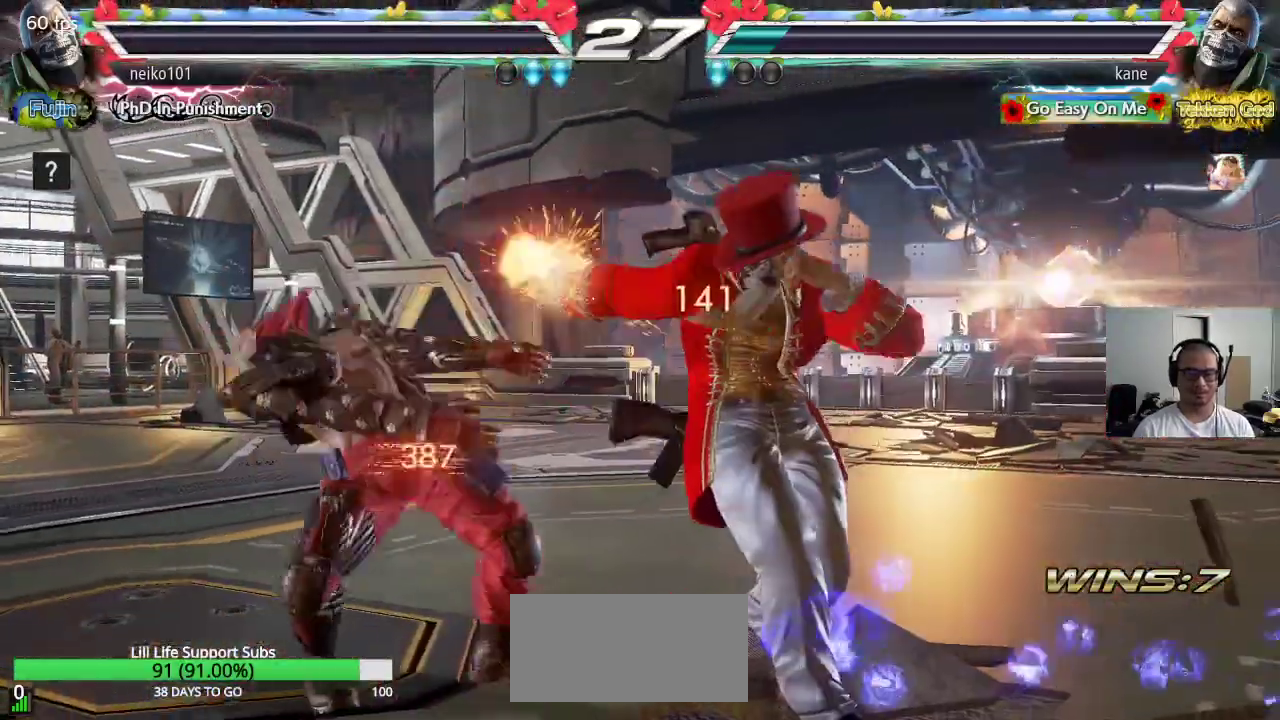
{"dt_ms": 500, "buttons": [], "left_stick": "center", "events": []}
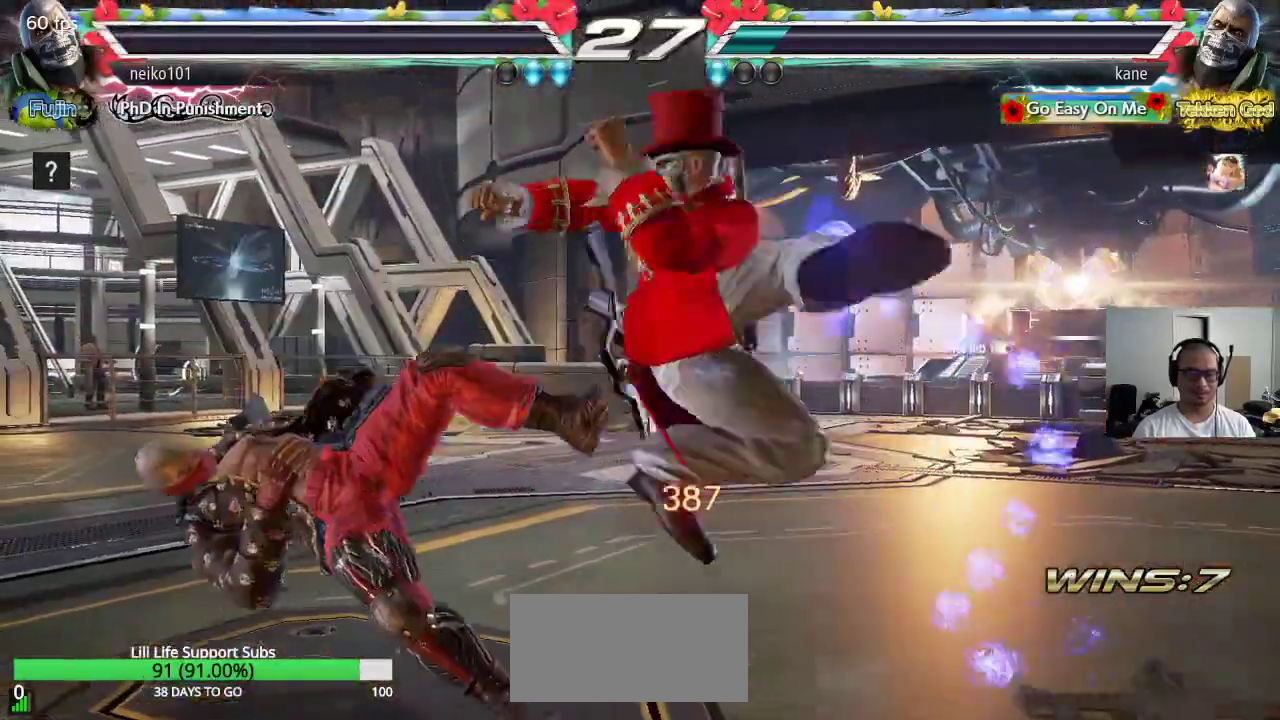
{"dt_ms": 1000, "buttons": [], "left_stick": "center", "events": []}
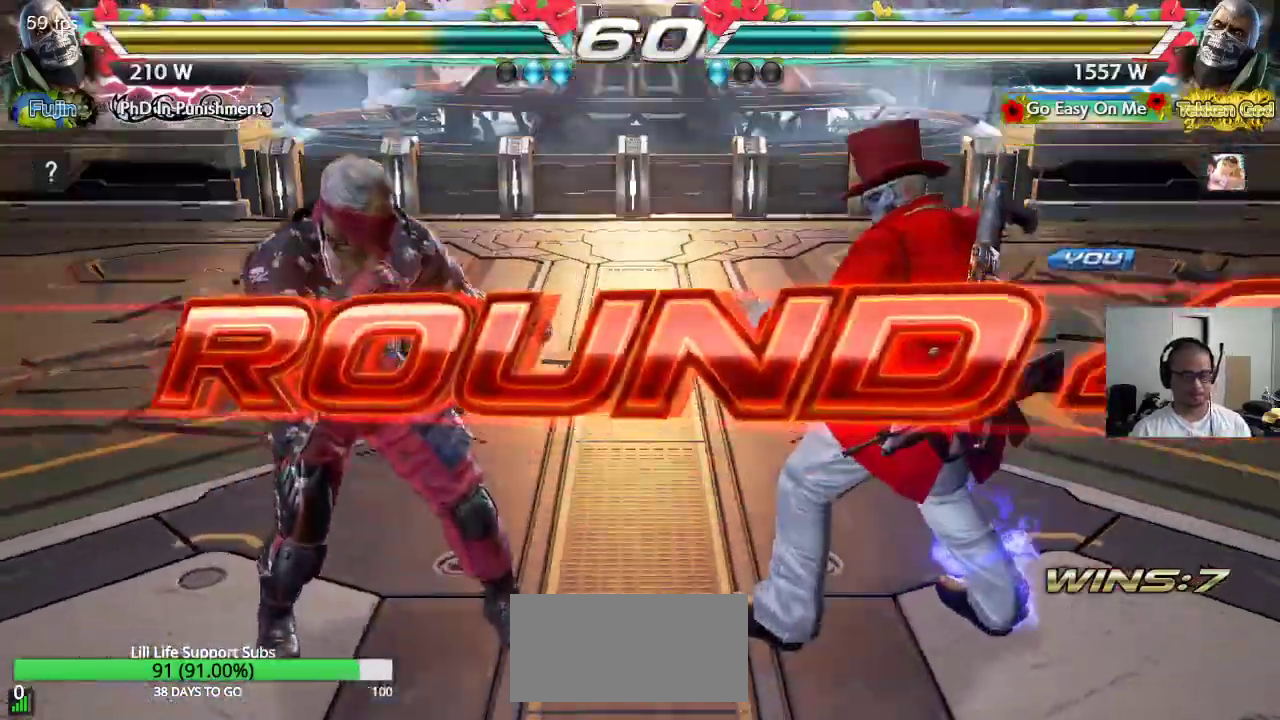
{"dt_ms": 500, "buttons": [], "left_stick": "center", "events": []}
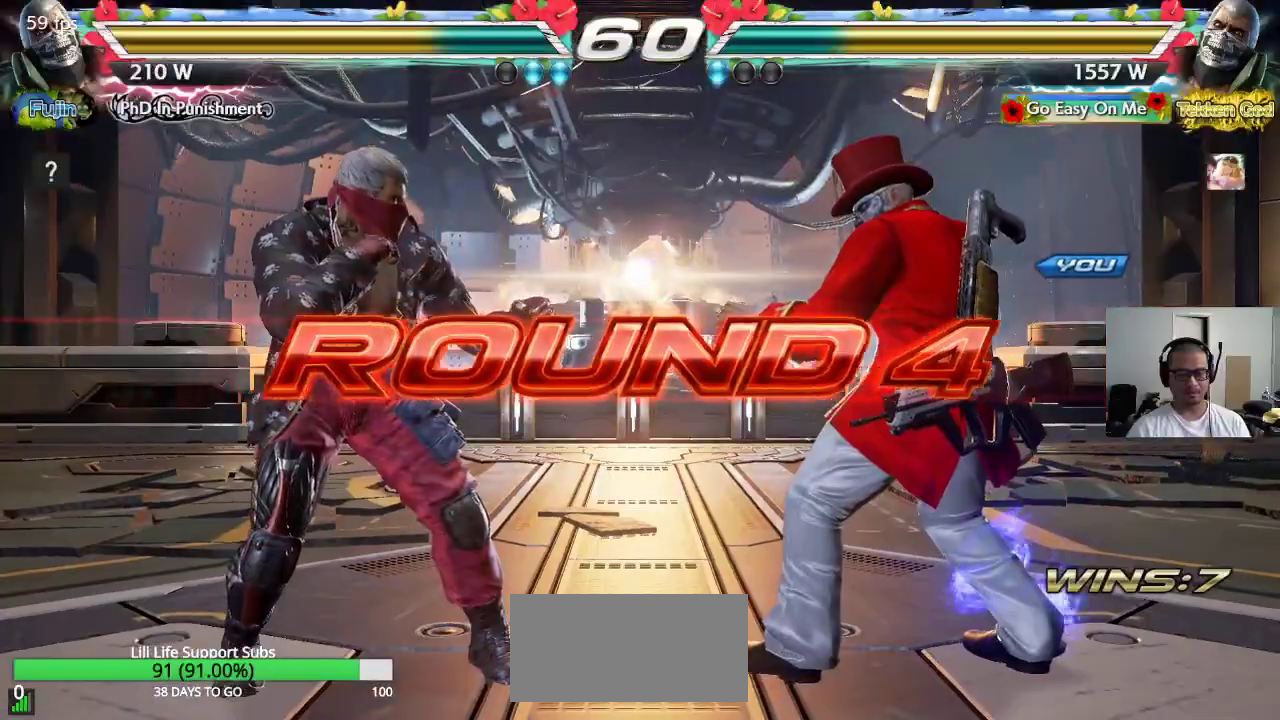
{"dt_ms": 500, "buttons": ["CROSS", "SQUARE"], "left_stick": "center", "events": [[83, "TRIANGLE", "down"], [100, "R1", "down"], [150, "R1", "up"], [167, "CROSS", "down"], [167, "TRIANGLE", "up"], [217, "CROSS", "up"], [233, "TRIANGLE", "down"], [267, "SQUARE", "down"], [317, "CROSS", "down"], [317, "TRIANGLE", "up"], [383, "CROSS", "up"], [383, "TRIANGLE", "down"], [433, "SQUARE", "up"], [467, "CROSS", "down"], [467, "TRIANGLE", "up"], [483, "SQUARE", "down"]]}
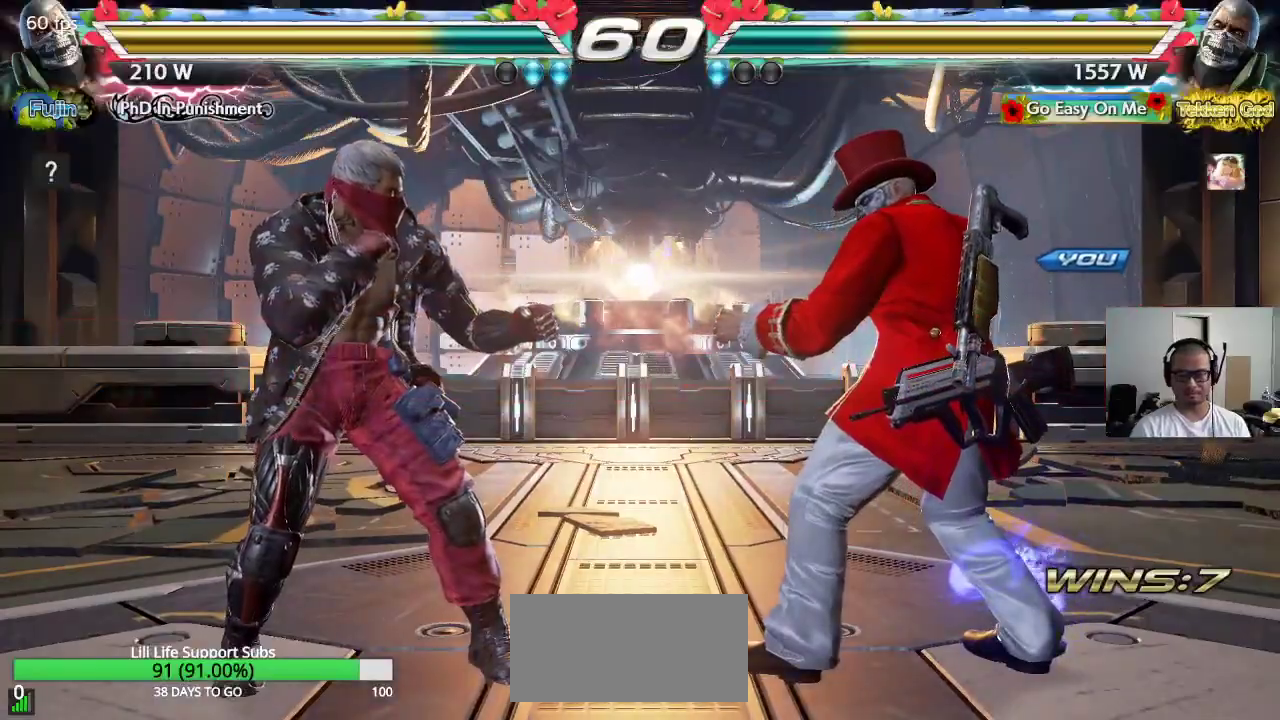
{"dt_ms": 500, "buttons": ["CROSS", "SQUARE", "TRIANGLE"], "left_stick": "center", "events": [[33, "CROSS", "up"], [33, "TRIANGLE", "down"], [50, "SQUARE", "up"], [117, "CROSS", "down"], [117, "SQUARE", "down"], [133, "TRIANGLE", "up"], [183, "TRIANGLE", "down"], [200, "CROSS", "up"], [250, "SQUARE", "up"], [283, "CROSS", "down"], [283, "SQUARE", "down"]]}
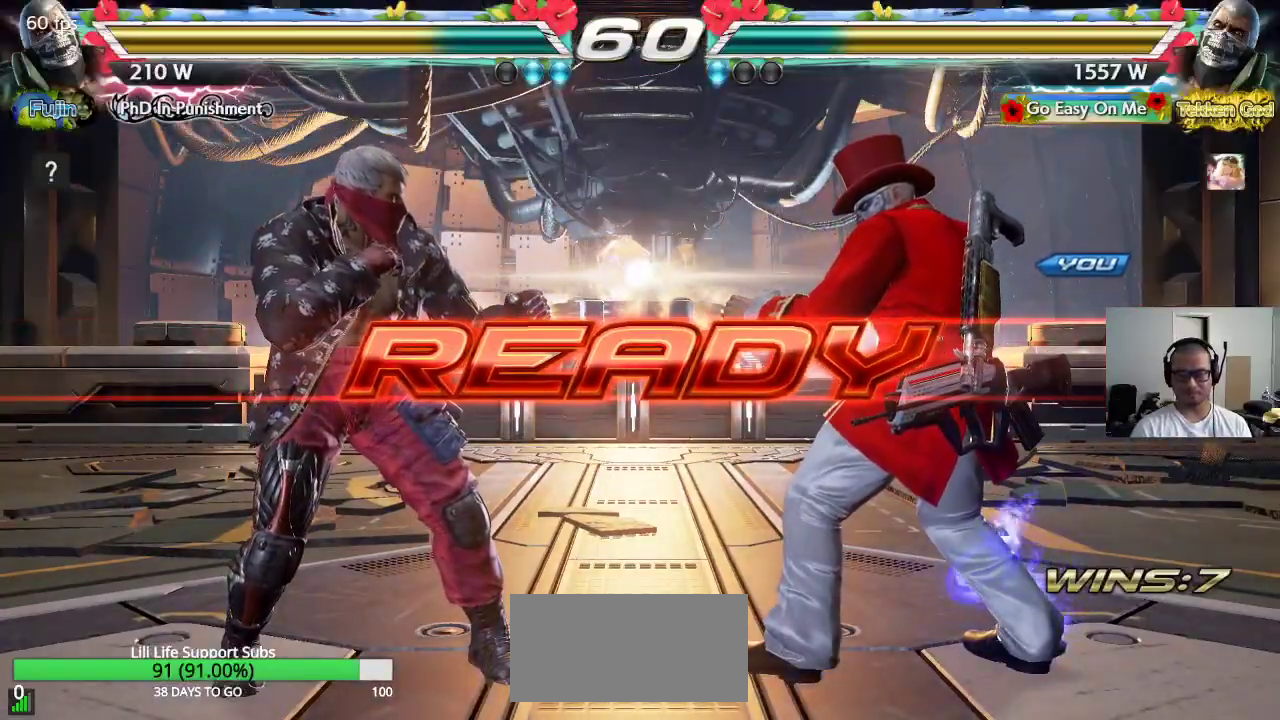
{"dt_ms": 500, "buttons": [], "left_stick": "center", "events": [[333, "CROSS", "up"], [483, "SQUARE", "up"], [483, "TRIANGLE", "up"]]}
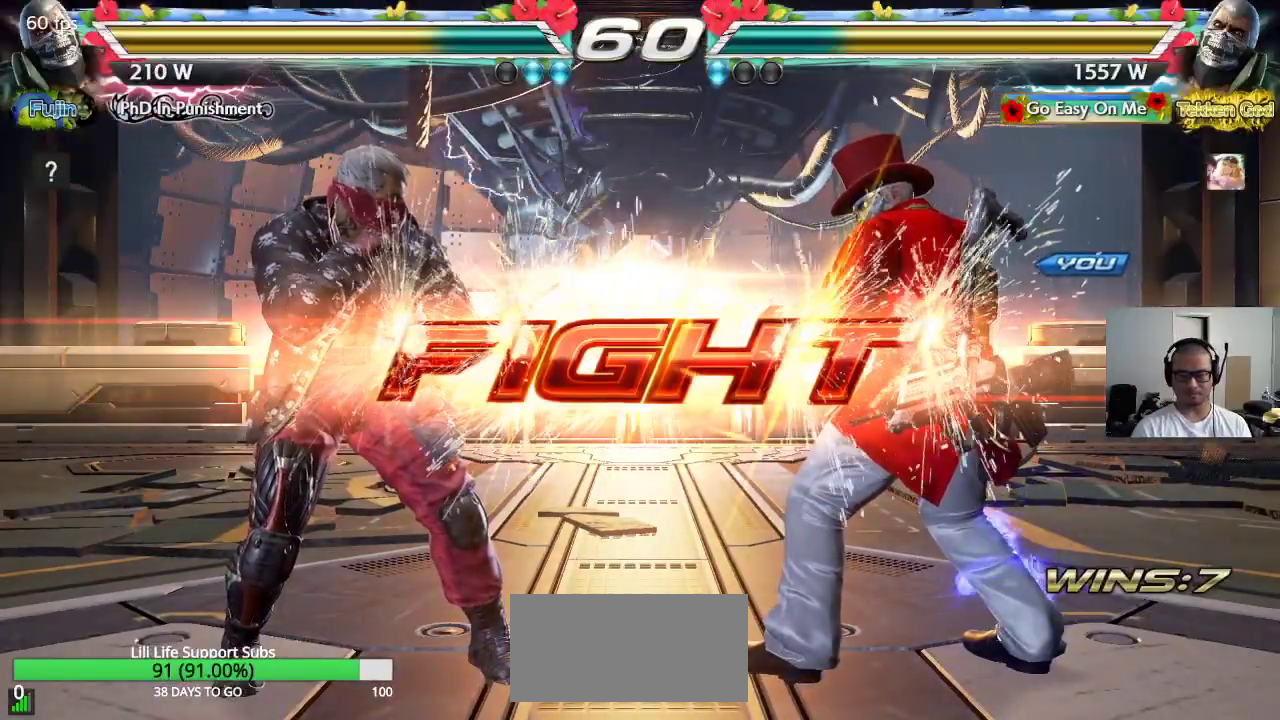
{"dt_ms": 500, "buttons": [], "left_stick": "right", "events": [[233, "left_stick", "up"], [333, "left_stick", "center"], [483, "left_stick", "right"]]}
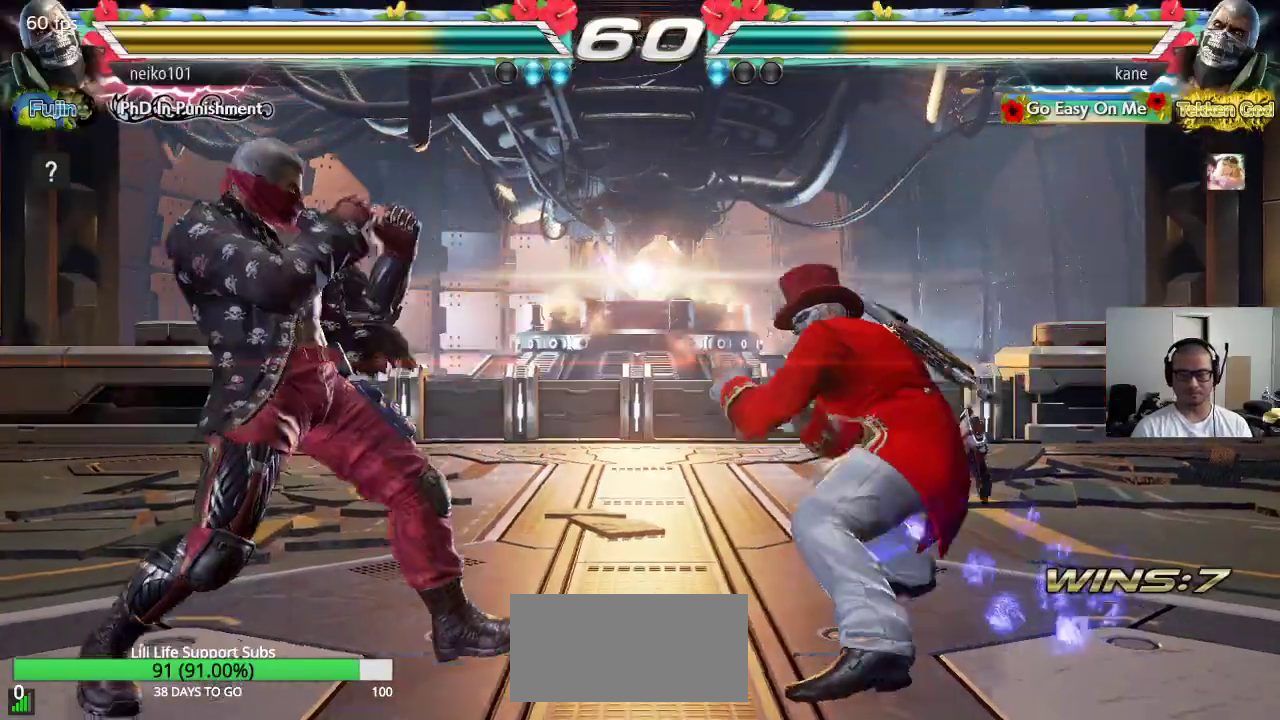
{"dt_ms": 500, "buttons": [], "left_stick": "left", "events": [[50, "left_stick", "center"], [100, "left_stick", "right"], [200, "left_stick", "center"], [300, "left_stick", "left"], [367, "left_stick", "center"], [433, "left_stick", "left"]]}
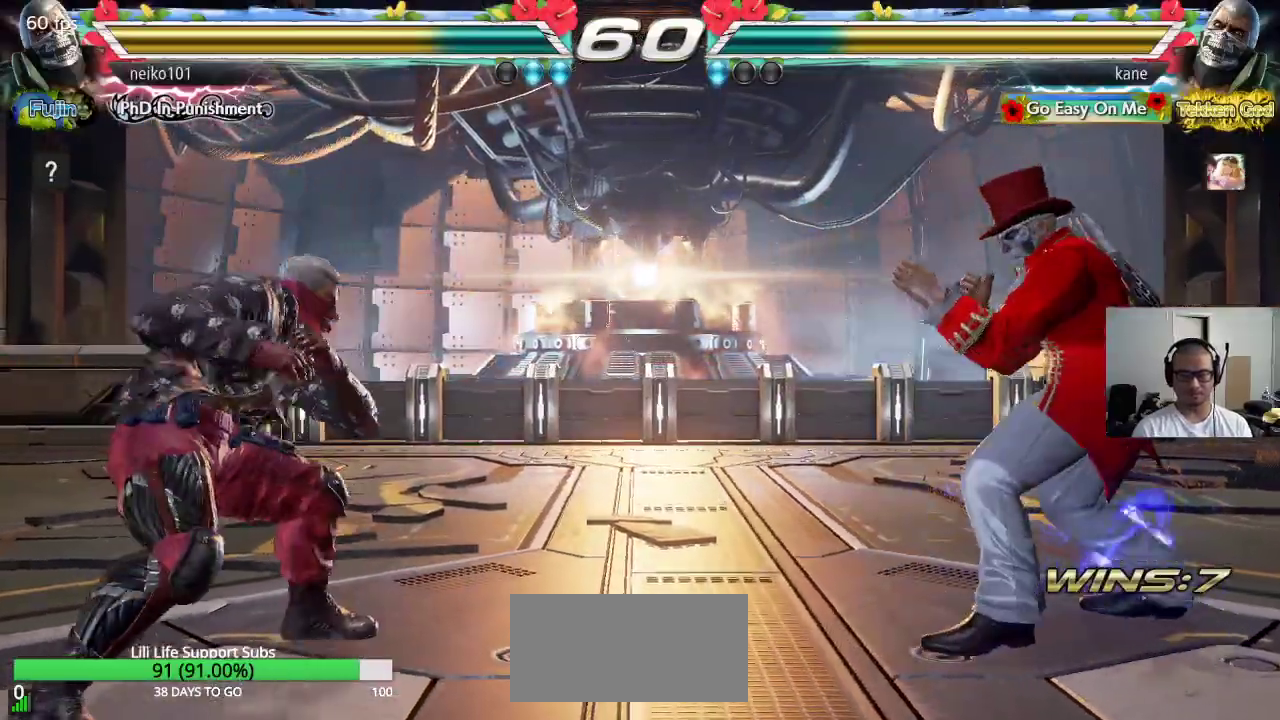
{"dt_ms": 500, "buttons": [], "left_stick": "center", "events": [[200, "left_stick", "center"], [400, "left_stick", "right"], [500, "left_stick", "center"]]}
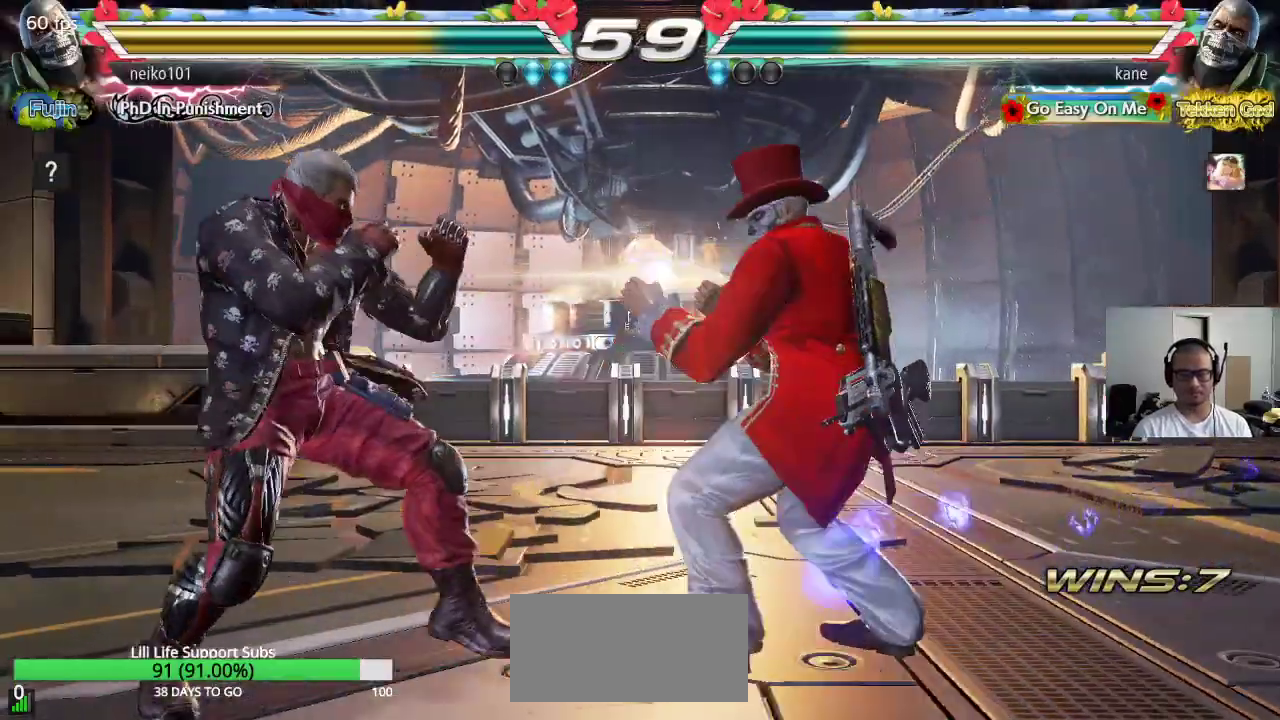
{"dt_ms": 500, "buttons": ["SQUARE"], "left_stick": "center", "events": [[167, "left_stick", "down"], [267, "left_stick", "center"], [333, "SQUARE", "down"]]}
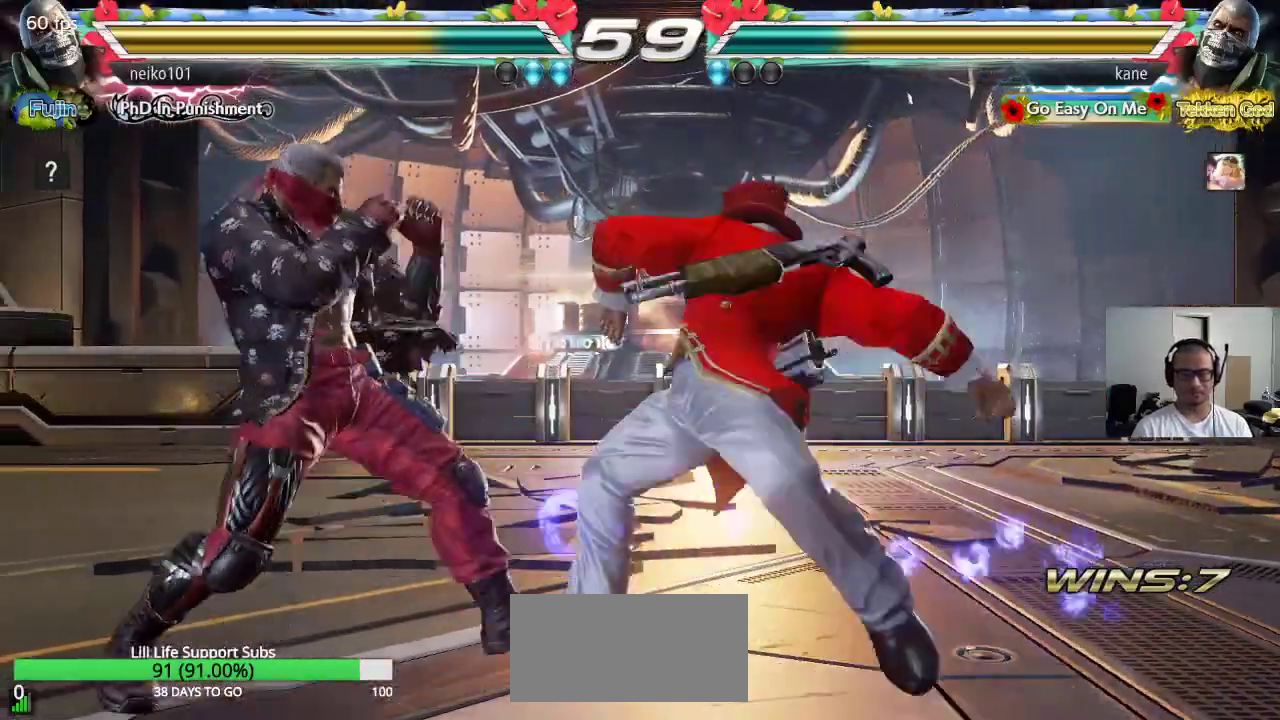
{"dt_ms": 500, "buttons": [], "left_stick": "center", "events": [[267, "SQUARE", "up"]]}